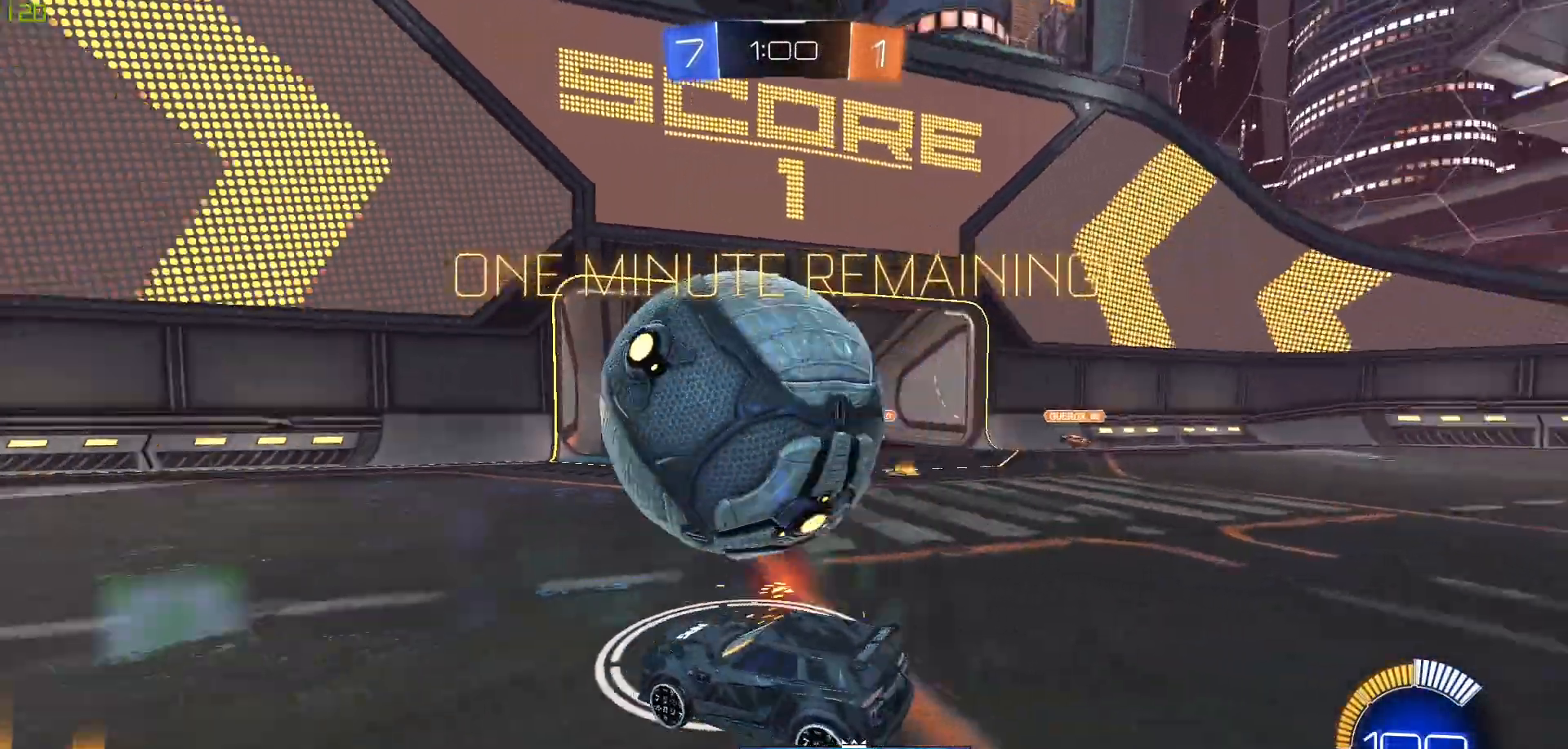
Gameplay with a controller (Xbox layout); each line is a JSON object with the inputs held at the frame after it. "events" lists button and stick changes between this image and that frame as [ms after this image, input, new state], when the widget could be followed in between.
{"buttons": ["B", "R2"], "left_stick": "right", "right_stick": "center", "events": [[17, "R2", "down"], [117, "B", "down"], [150, "left_stick", "left"], [400, "left_stick", "right"]]}
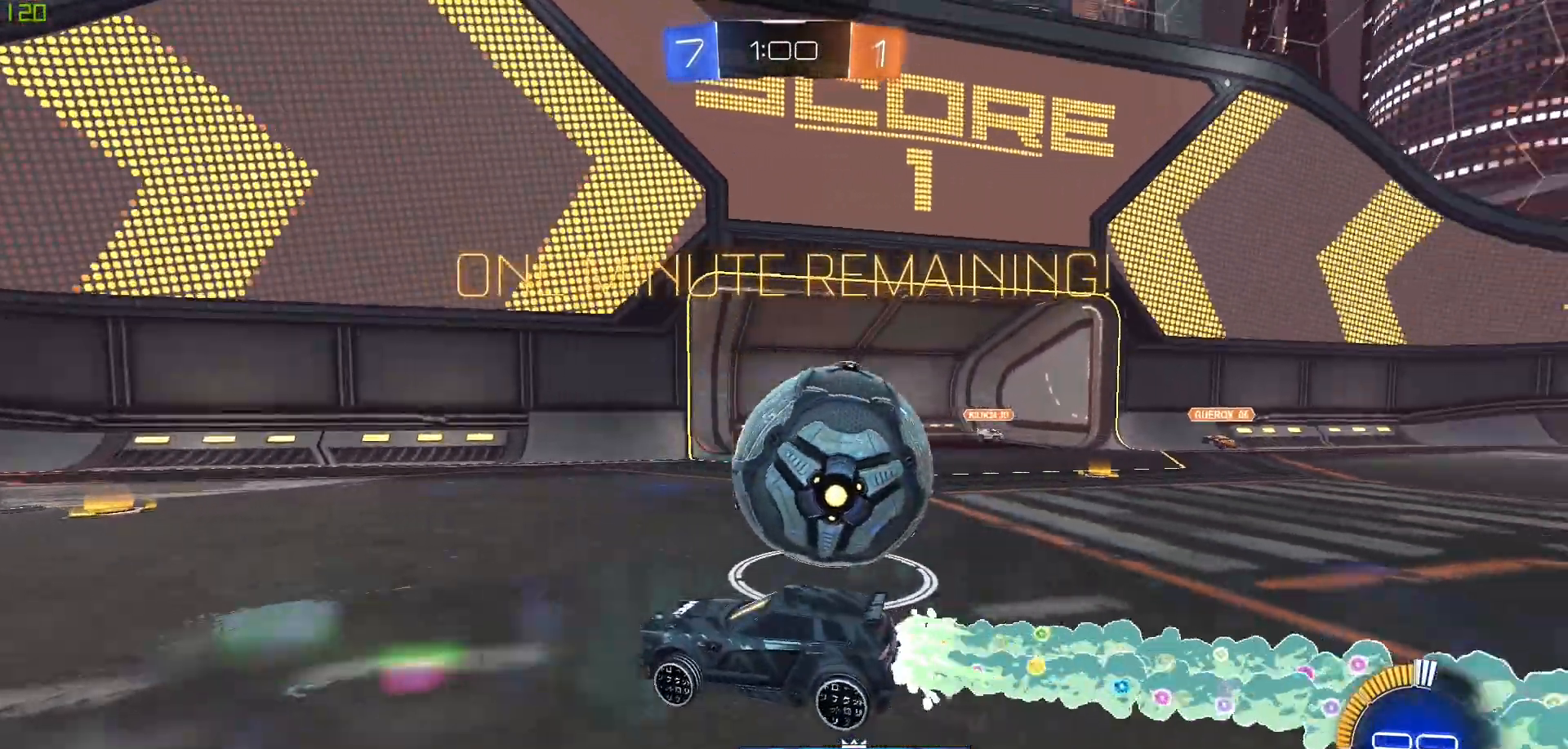
{"buttons": [], "left_stick": "right", "right_stick": "center", "events": [[100, "L2", "down"], [183, "R2", "up"], [217, "L2", "up"], [267, "B", "up"]]}
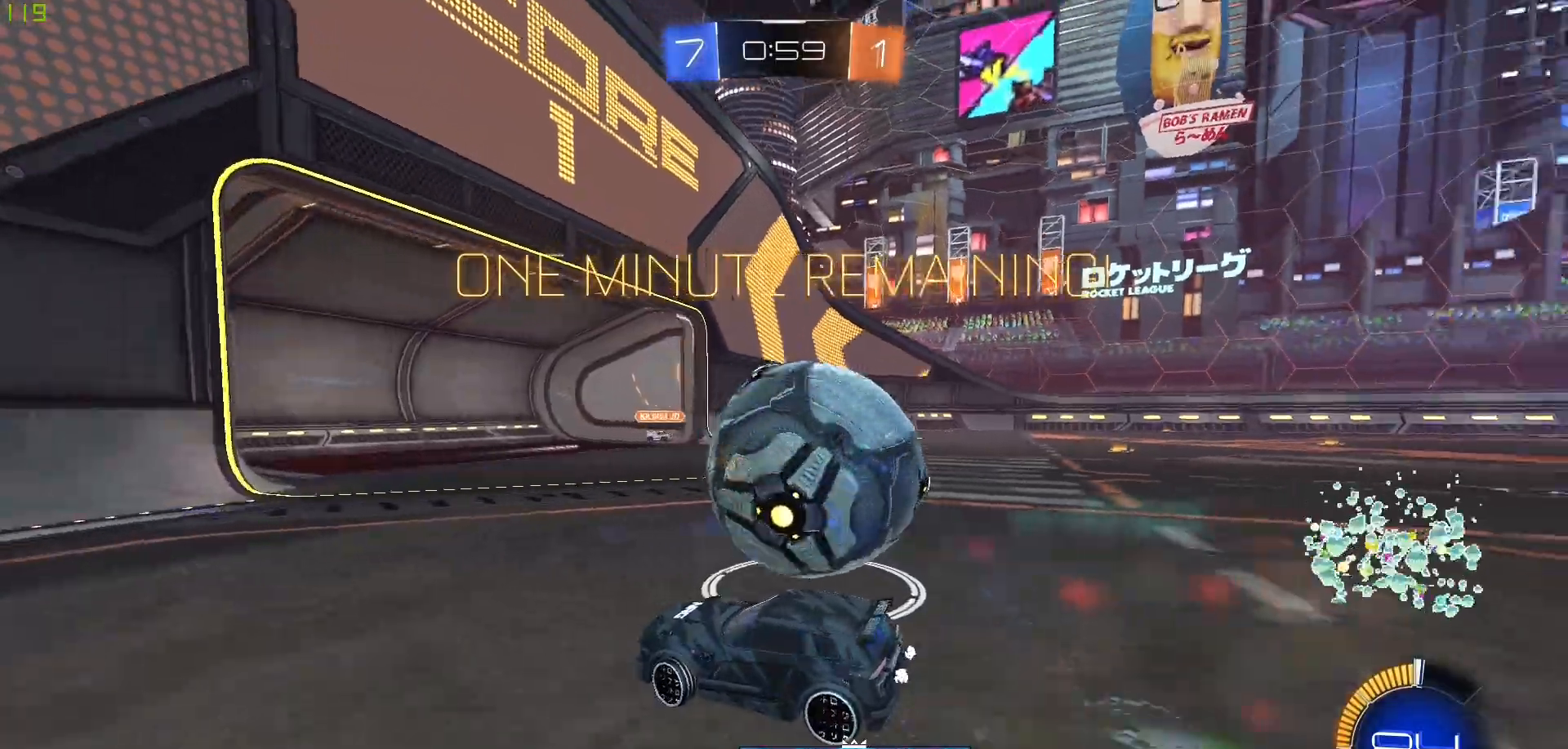
{"buttons": [], "left_stick": "right", "right_stick": "center", "events": [[83, "R2", "down"], [483, "R2", "up"]]}
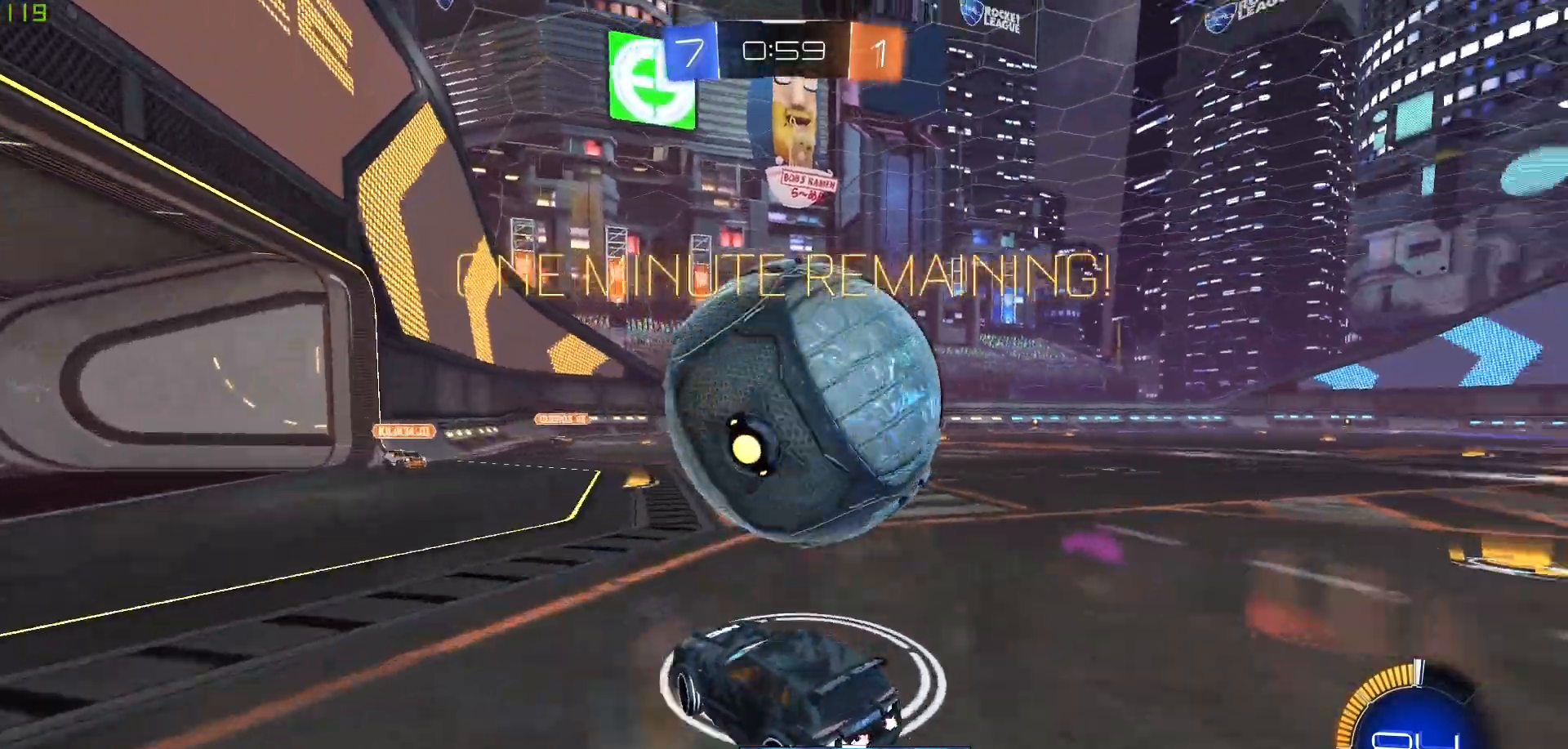
{"buttons": ["R2"], "left_stick": "left", "right_stick": "center", "events": [[100, "left_stick", "center"], [200, "left_stick", "left"], [367, "R2", "down"]]}
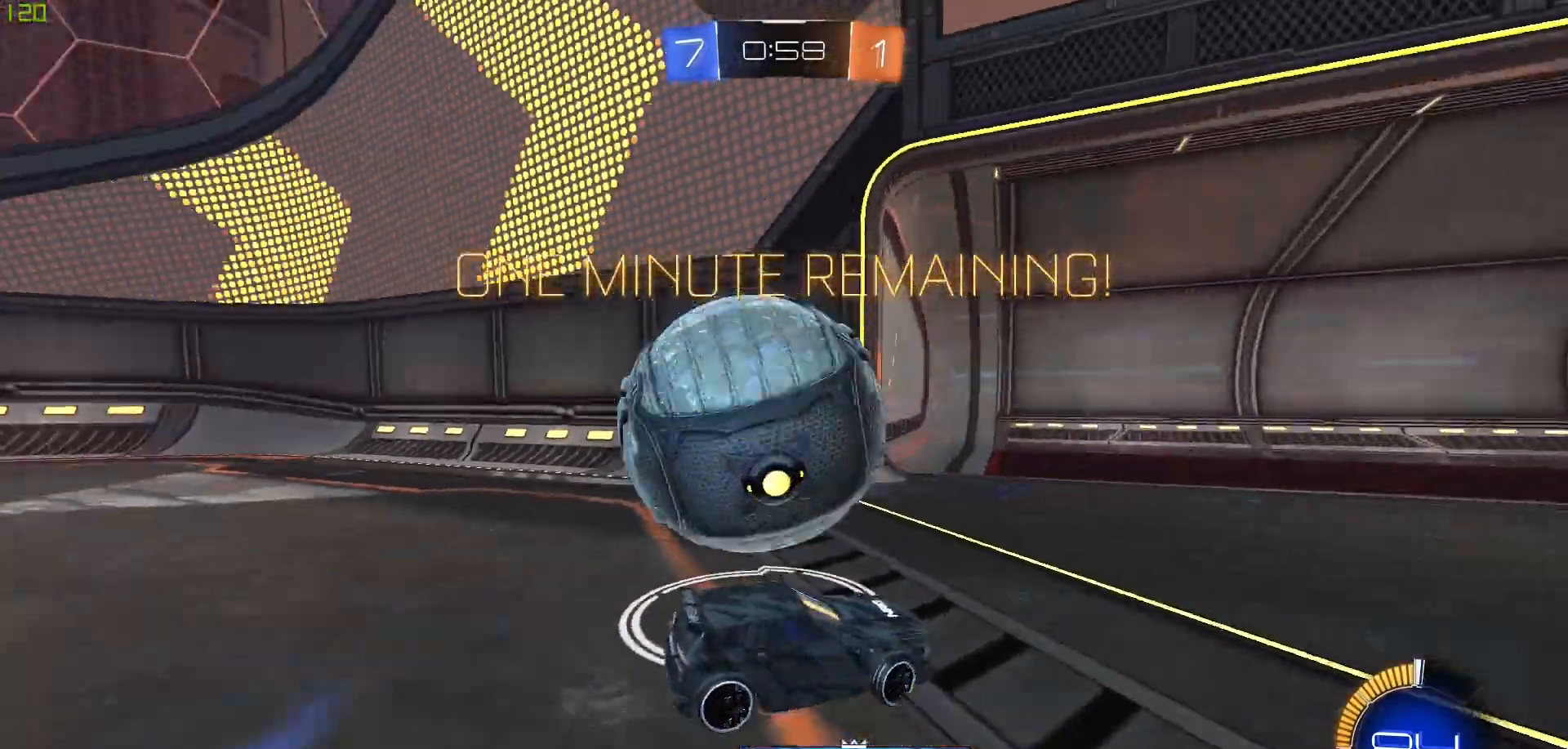
{"buttons": ["R2"], "left_stick": "left", "right_stick": "center", "events": [[33, "R2", "up"], [83, "L2", "down"], [150, "L2", "up"], [217, "R2", "down"]]}
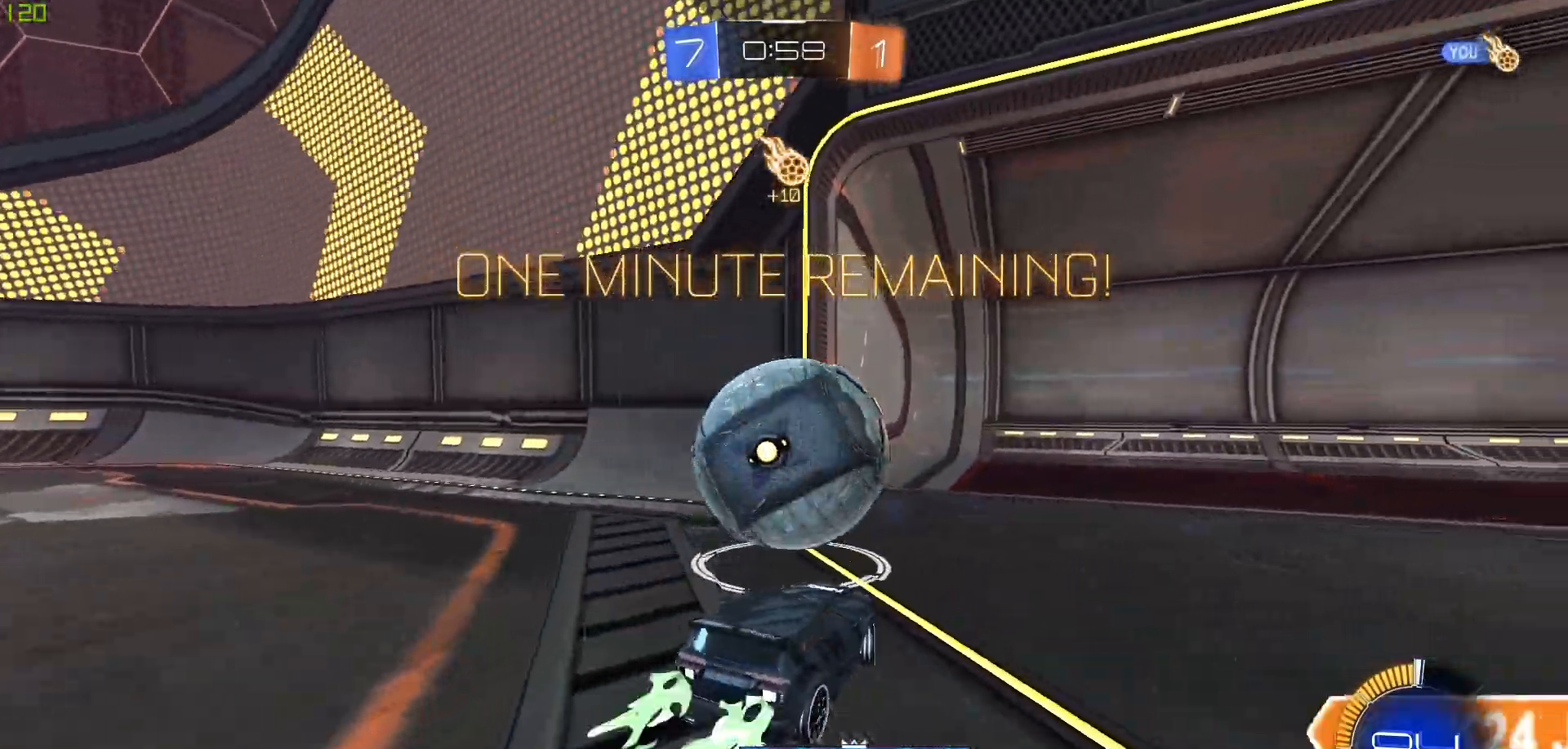
{"buttons": ["R2"], "left_stick": "center", "right_stick": "center", "events": [[17, "B", "down"], [83, "left_stick", "center"], [217, "left_stick", "up-right"], [383, "left_stick", "center"], [483, "B", "up"]]}
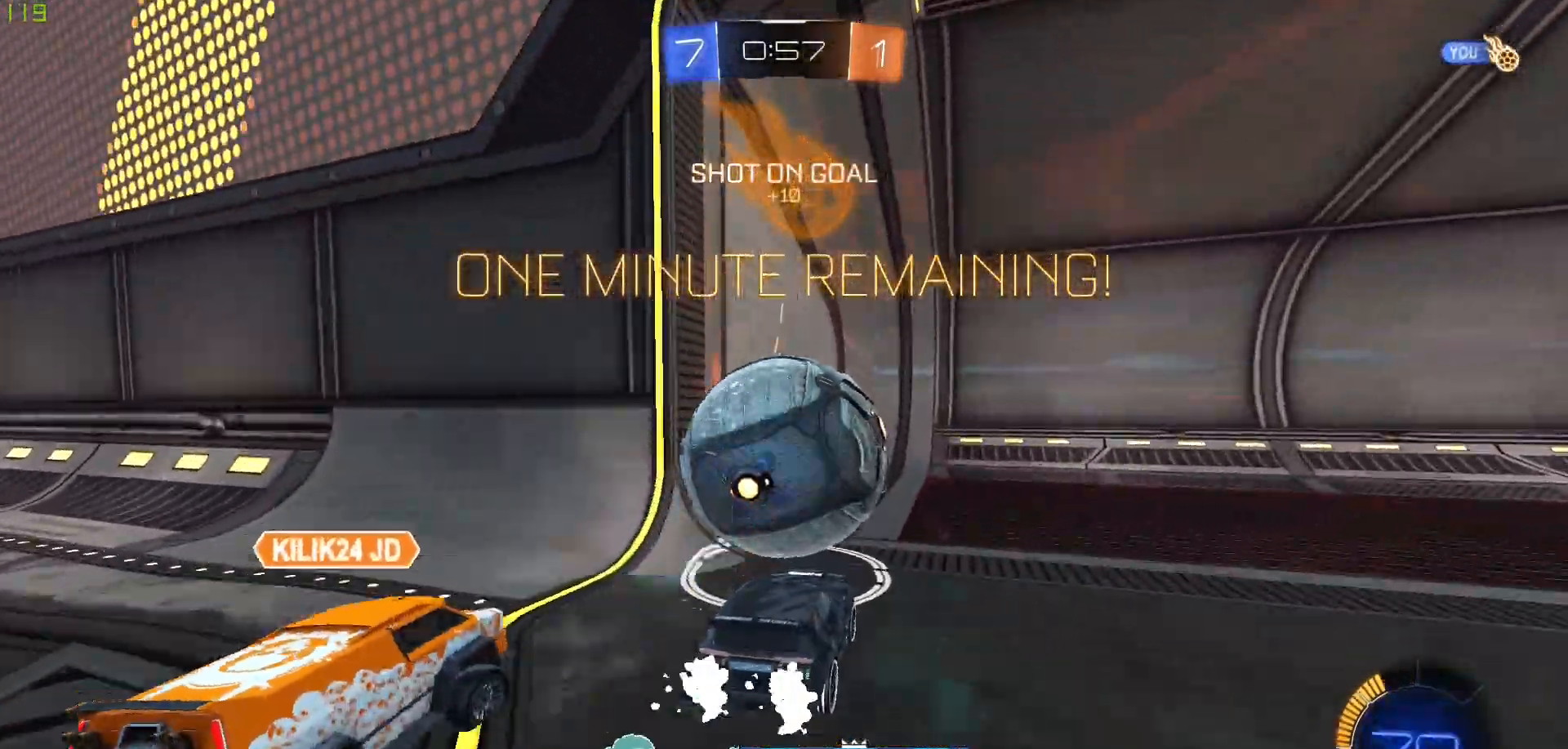
{"buttons": [], "left_stick": "center", "right_stick": "center", "events": [[283, "R2", "up"]]}
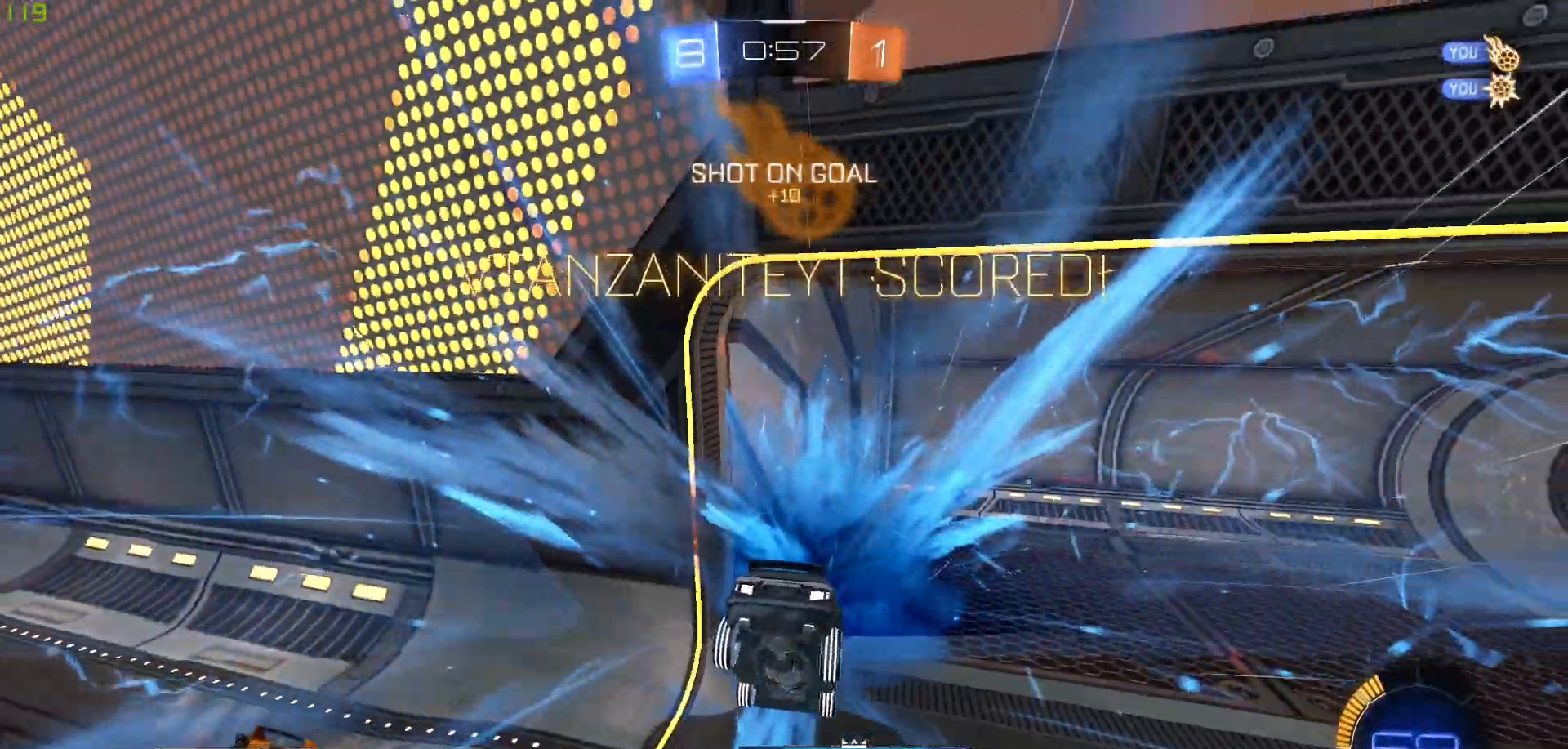
{"buttons": ["R2"], "left_stick": "up", "right_stick": "center", "events": [[200, "left_stick", "up"], [333, "R2", "down"]]}
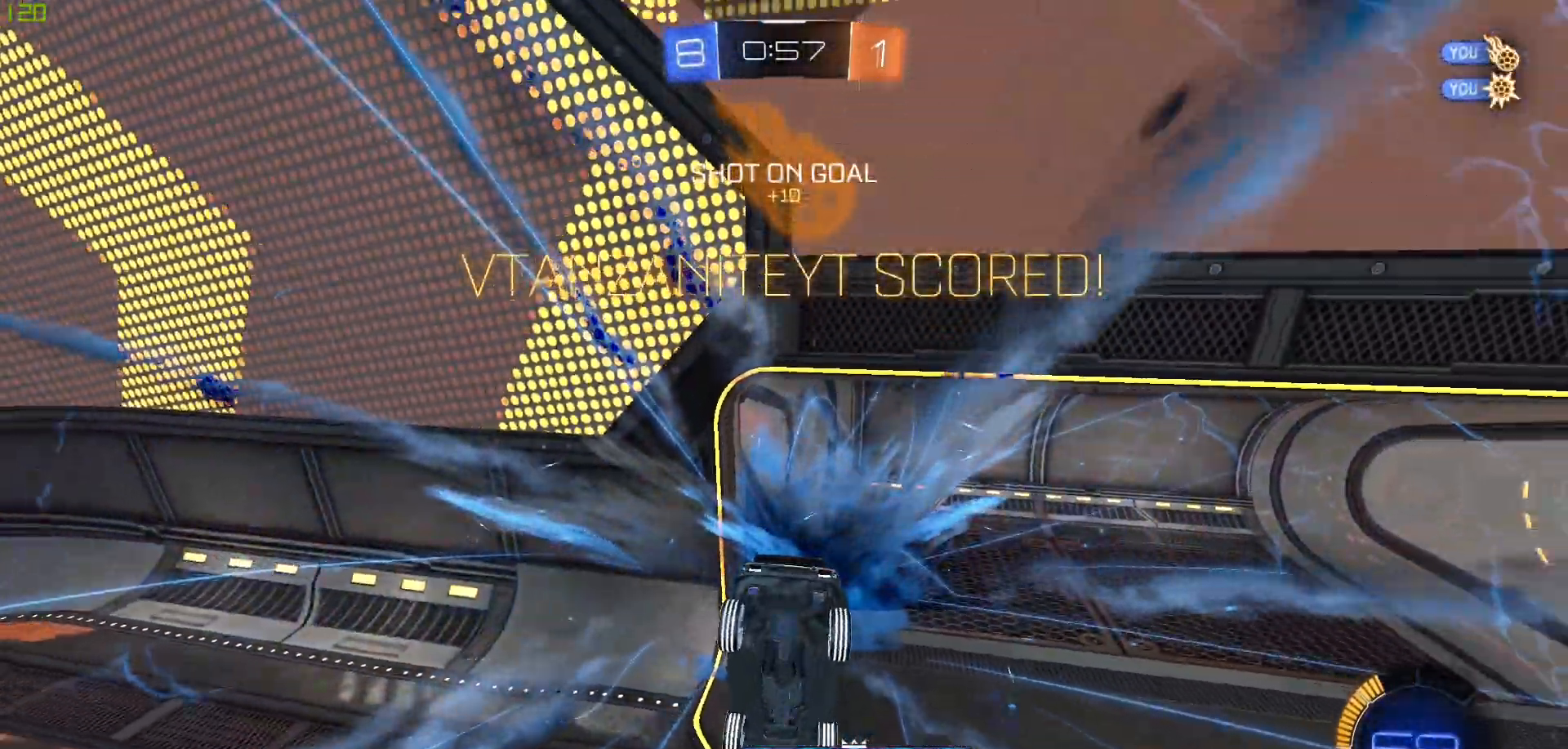
{"buttons": ["A", "R2"], "left_stick": "center", "right_stick": "center", "events": [[333, "left_stick", "center"], [350, "B", "down"], [433, "A", "down"], [433, "B", "up"]]}
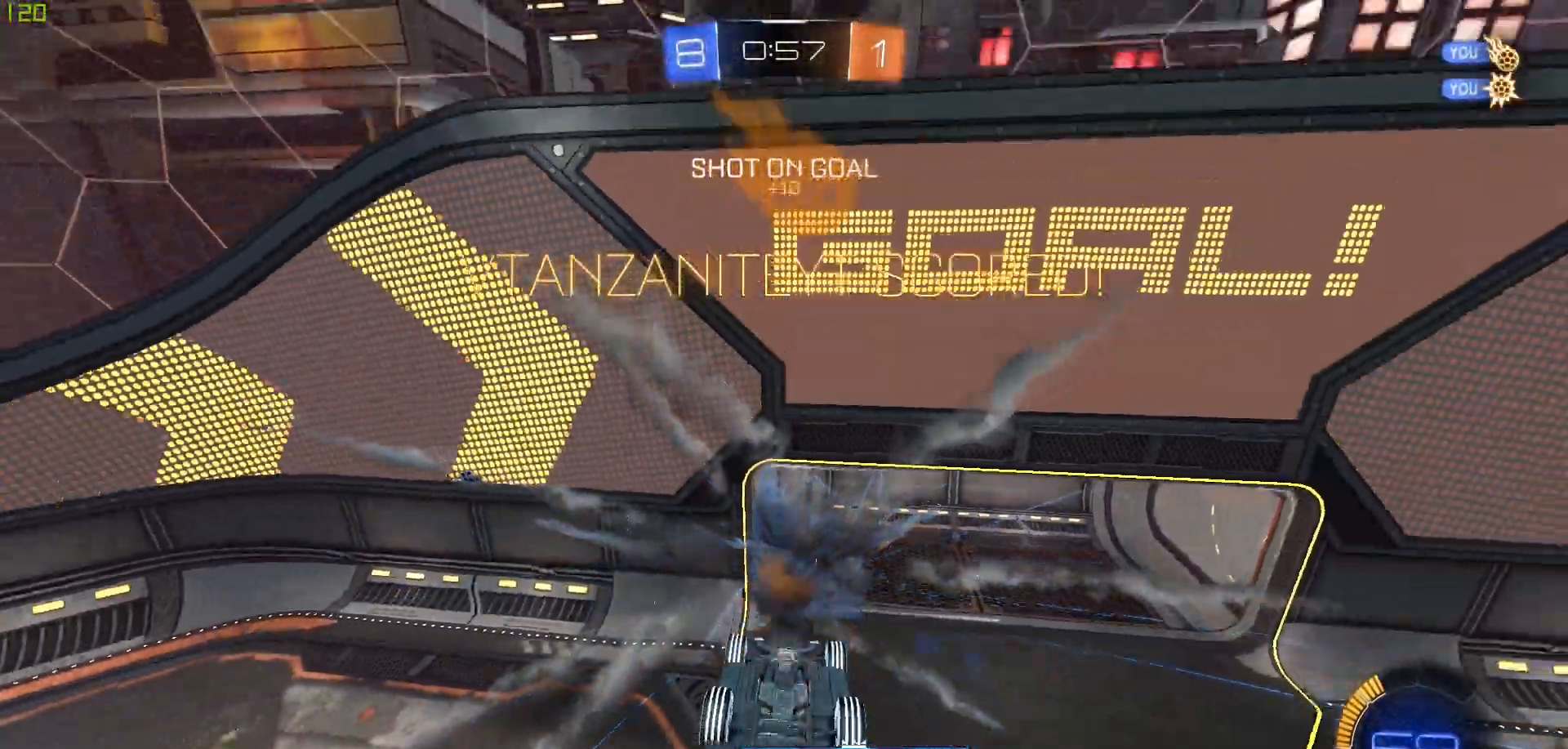
{"buttons": ["B", "R2"], "left_stick": "down", "right_stick": "center", "events": [[67, "B", "down"], [83, "A", "up"], [433, "left_stick", "down"]]}
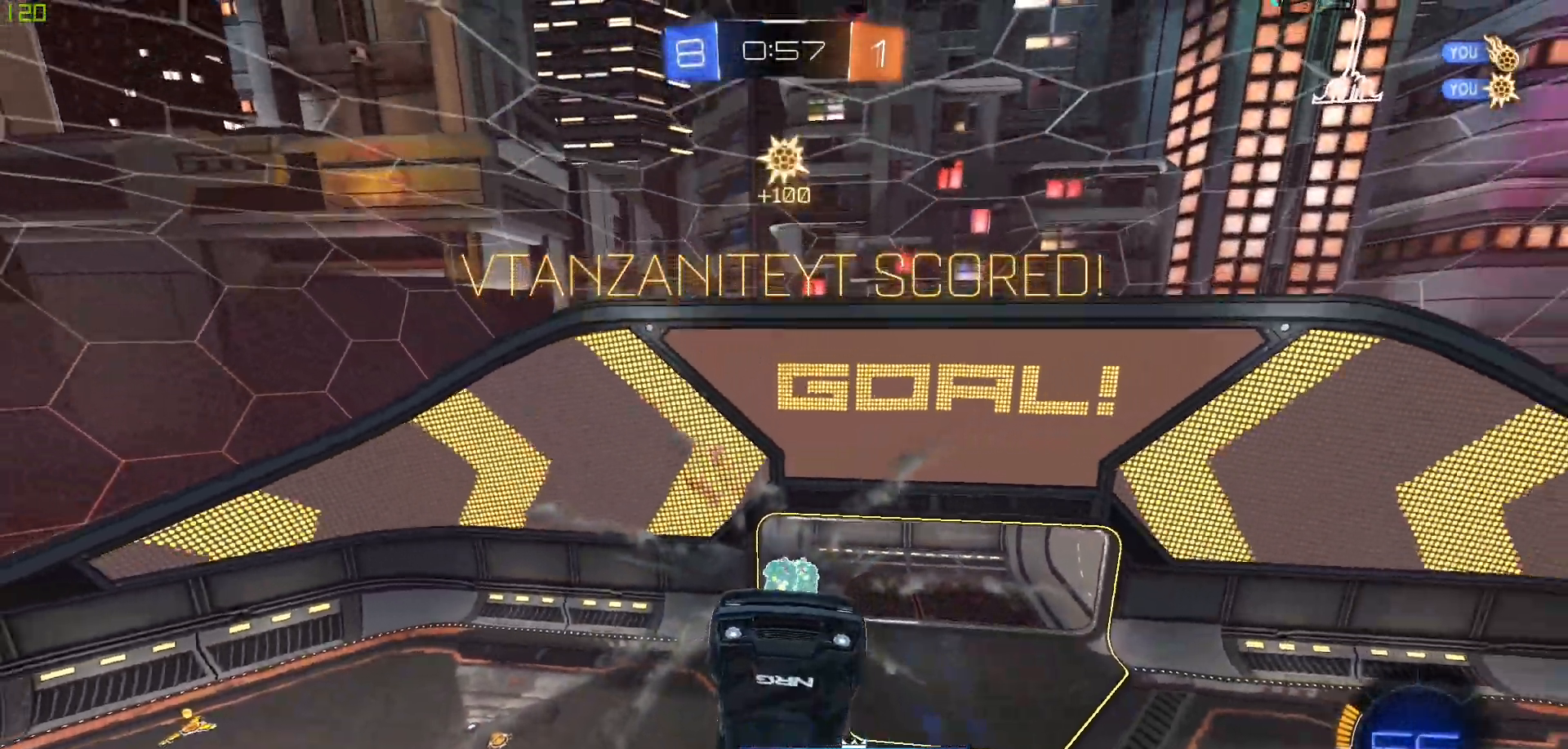
{"buttons": ["R2"], "left_stick": "center", "right_stick": "center", "events": [[350, "B", "up"], [500, "left_stick", "center"]]}
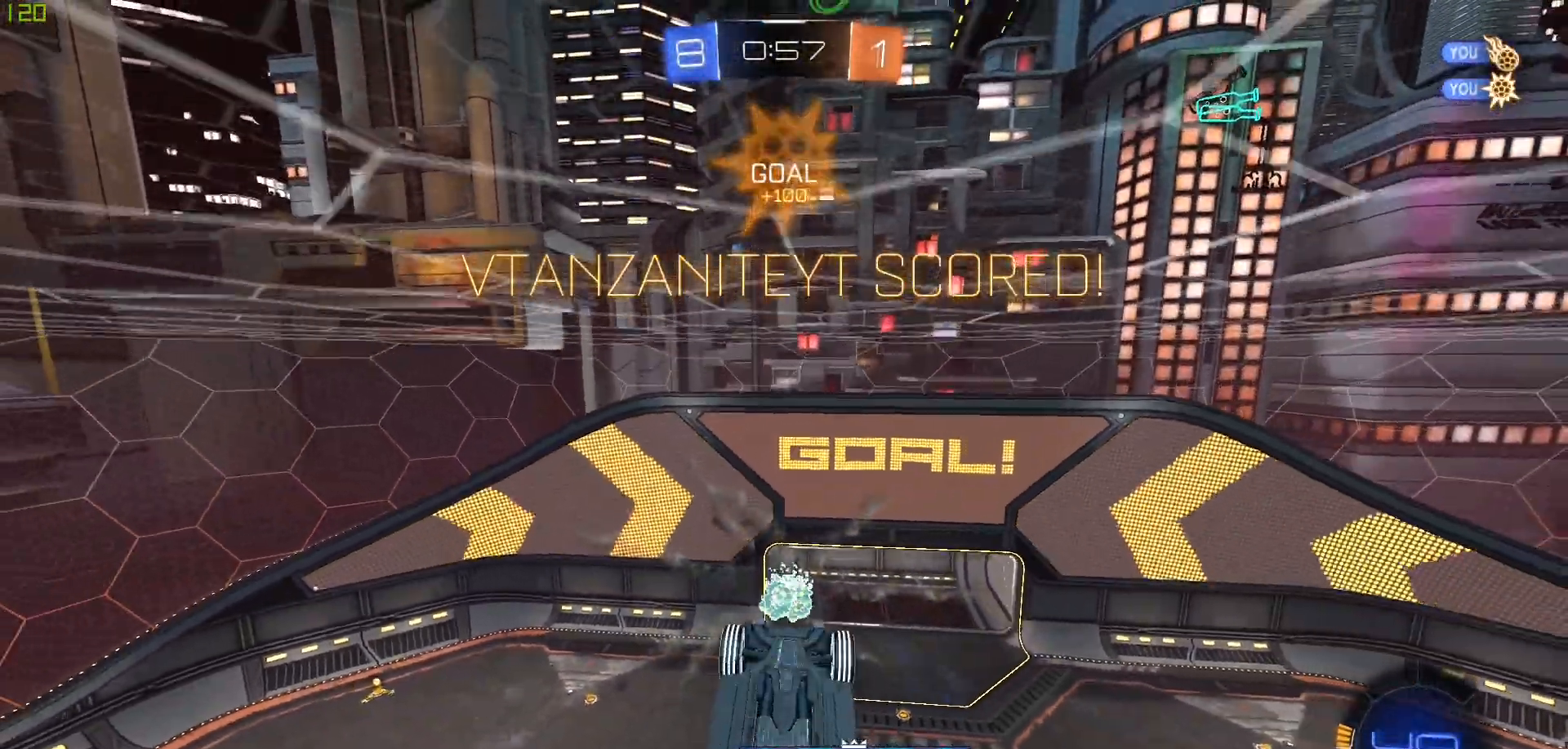
{"buttons": ["R2"], "left_stick": "up", "right_stick": "center", "events": [[283, "left_stick", "up"]]}
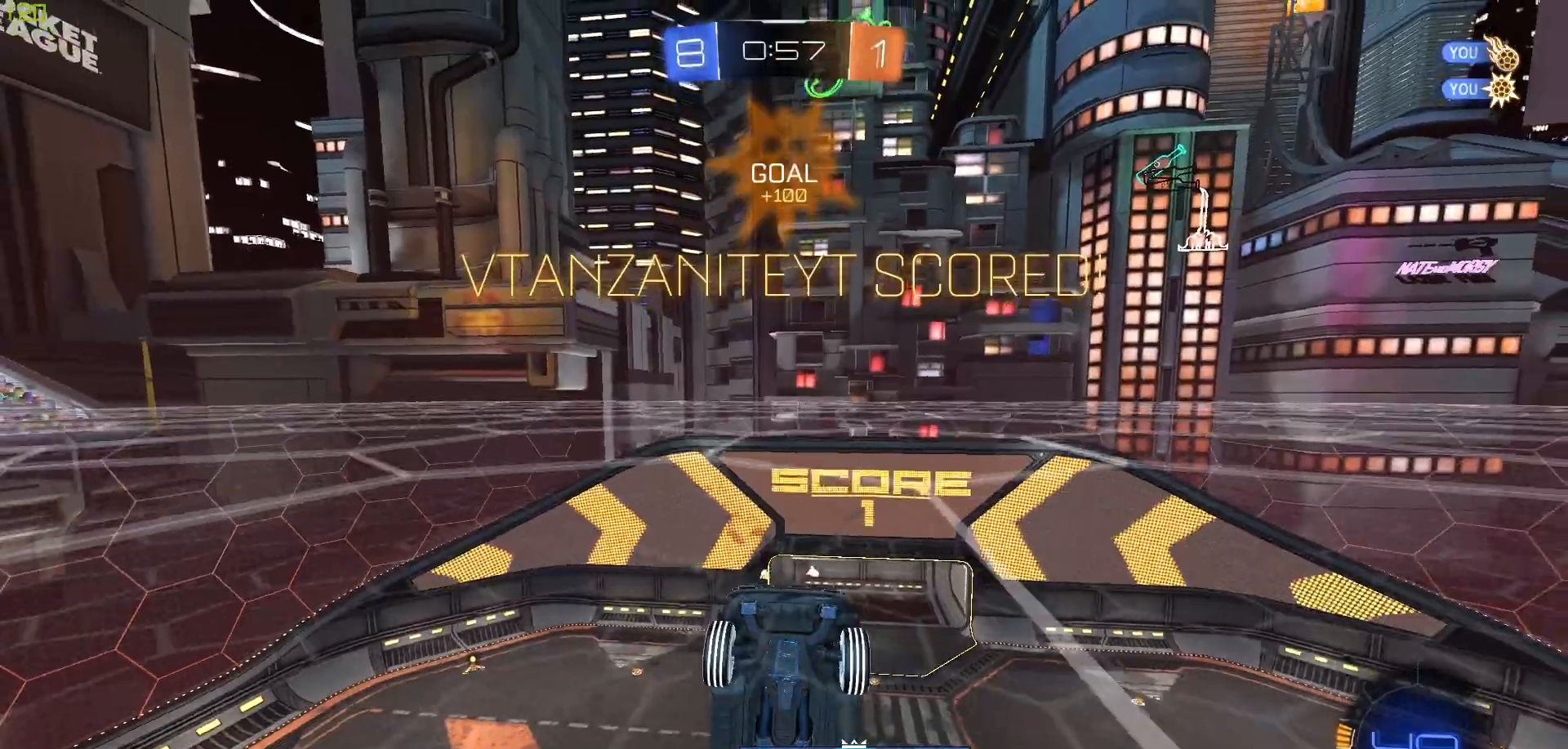
{"buttons": ["R2"], "left_stick": "up", "right_stick": "center", "events": []}
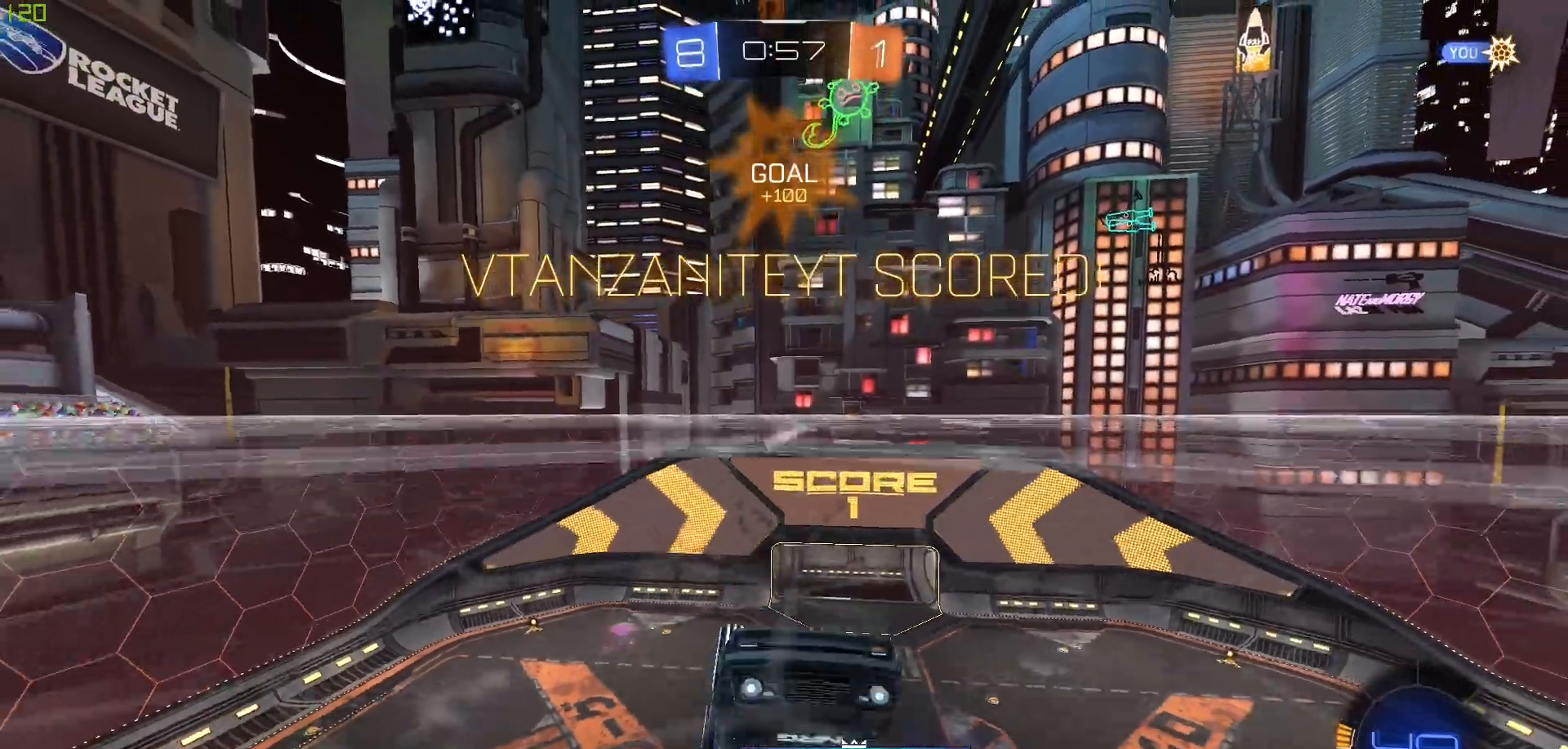
{"buttons": ["A", "R2"], "left_stick": "up", "right_stick": "center", "events": [[250, "A", "down"]]}
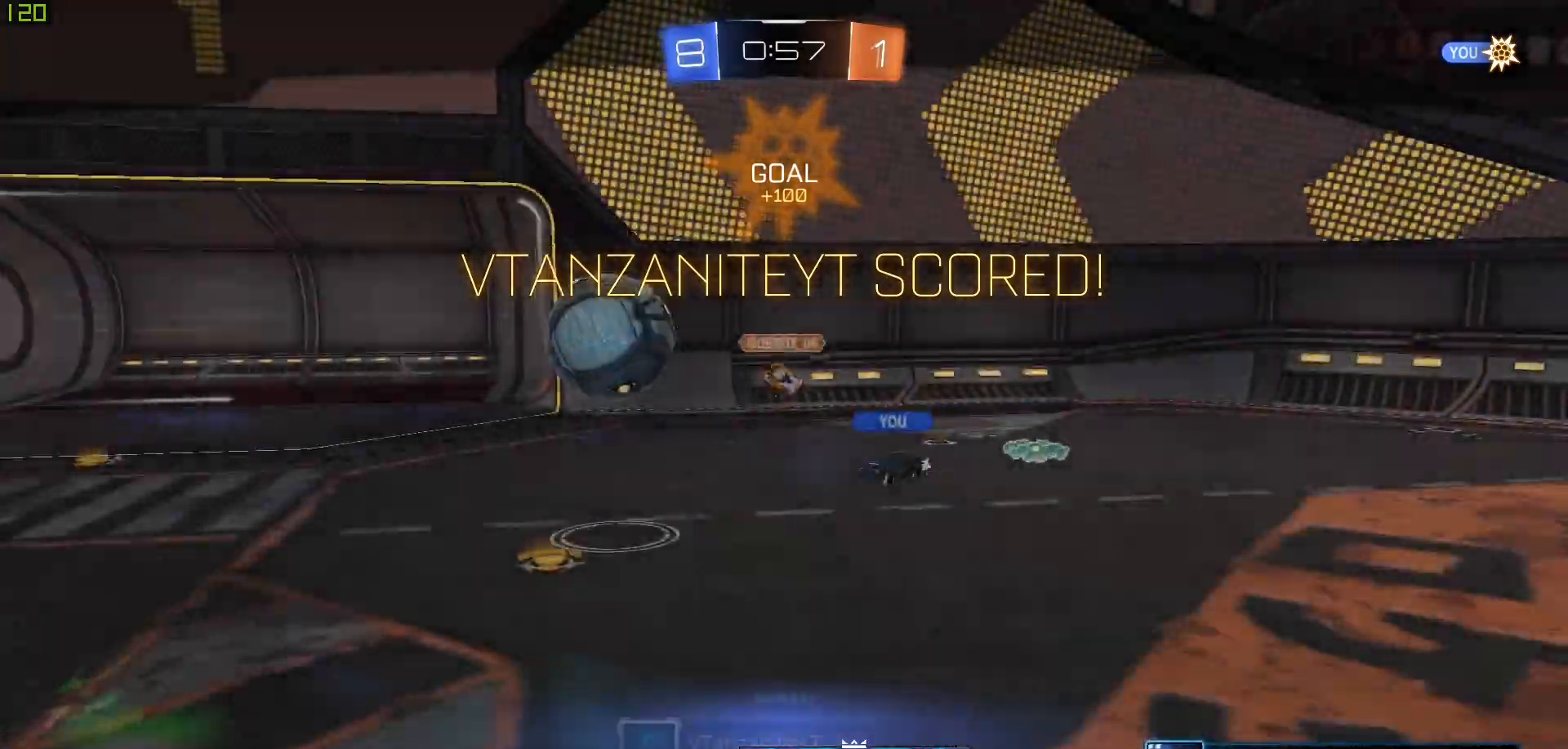
{"buttons": ["A"], "left_stick": "up", "right_stick": "center", "events": [[250, "A", "up"], [283, "A", "down"], [300, "R2", "up"], [350, "A", "up"], [500, "A", "down"]]}
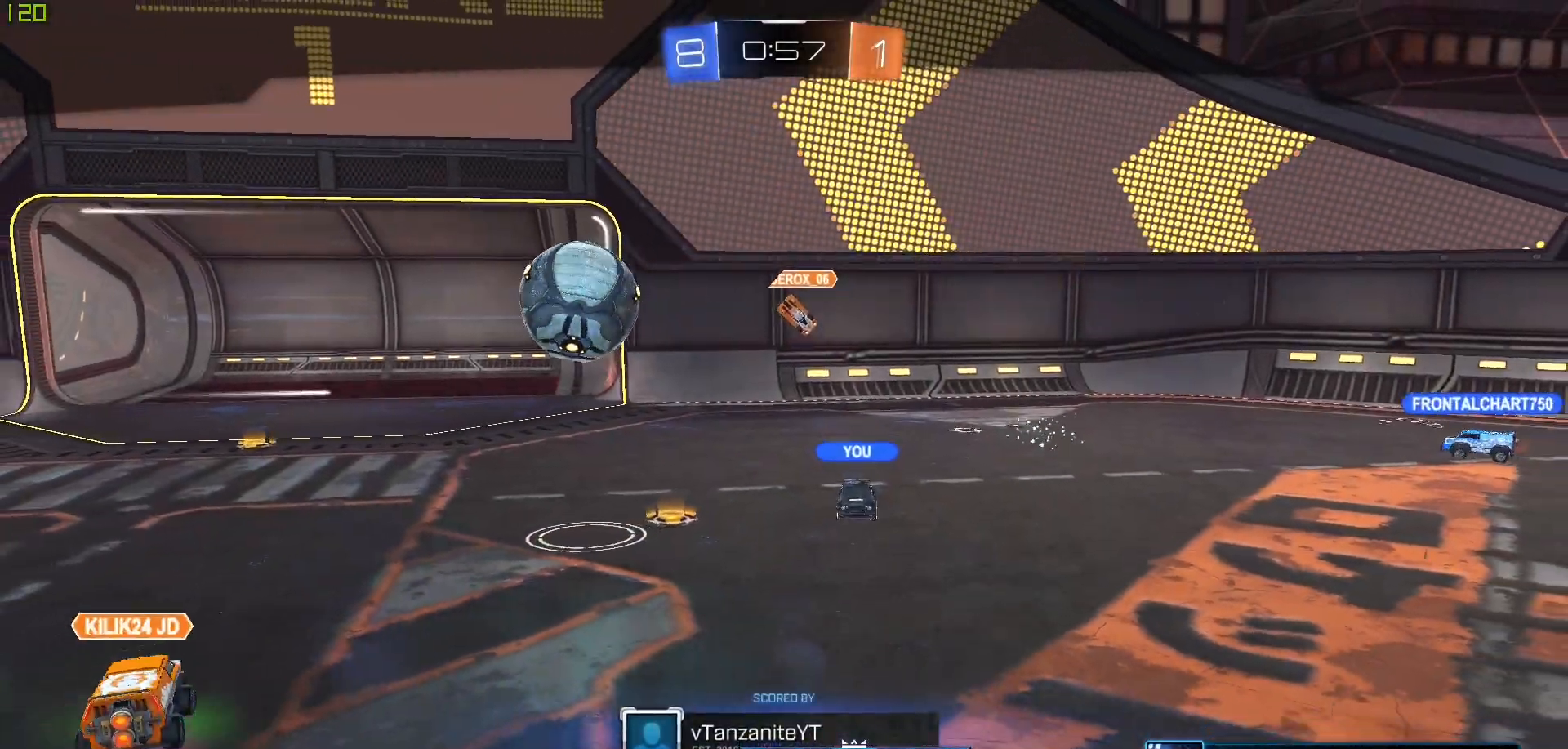
{"buttons": ["A"], "left_stick": "up", "right_stick": "center", "events": [[67, "A", "up"], [83, "A", "down"], [100, "A", "up"], [133, "A", "down"]]}
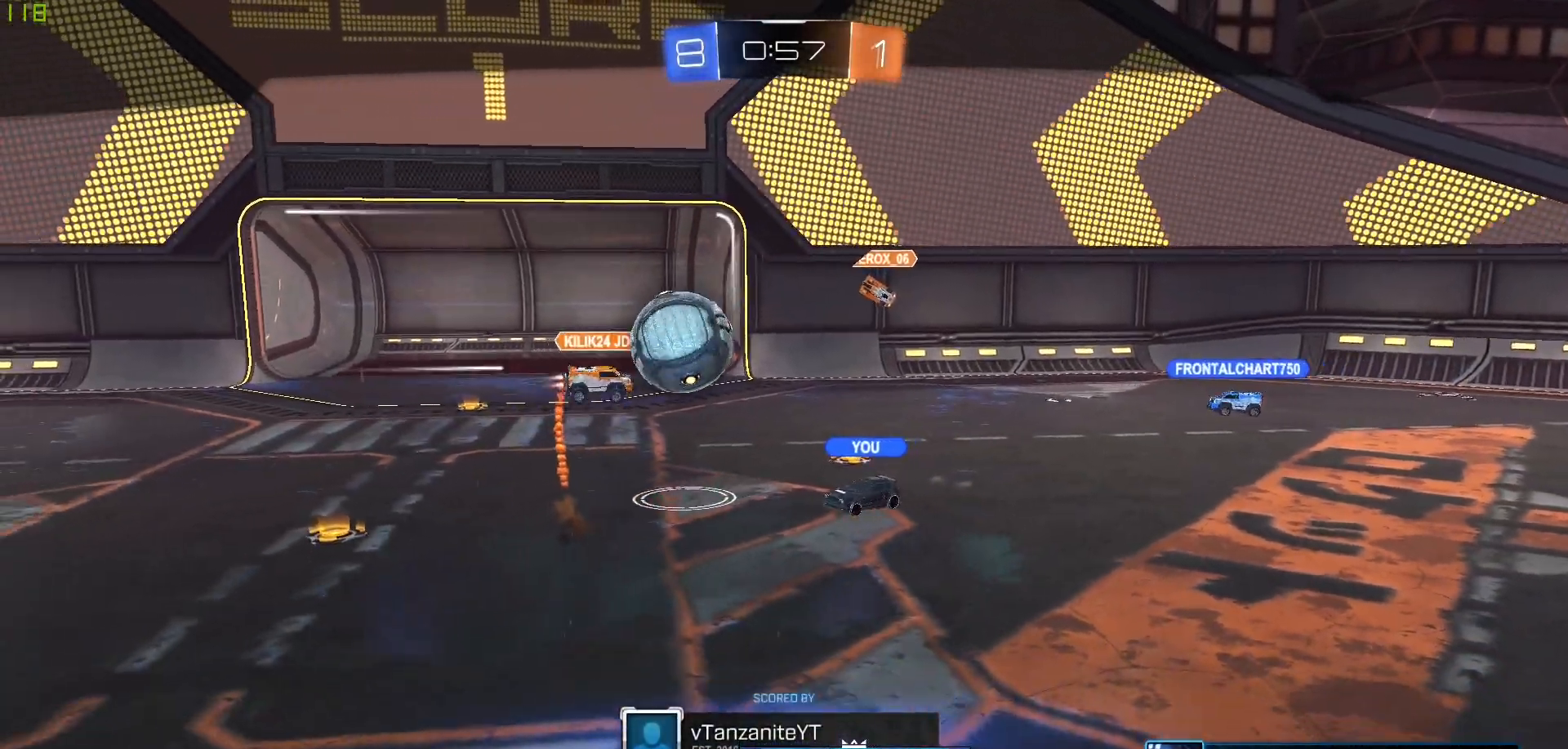
{"buttons": ["A"], "left_stick": "center", "right_stick": "center", "events": [[417, "left_stick", "center"]]}
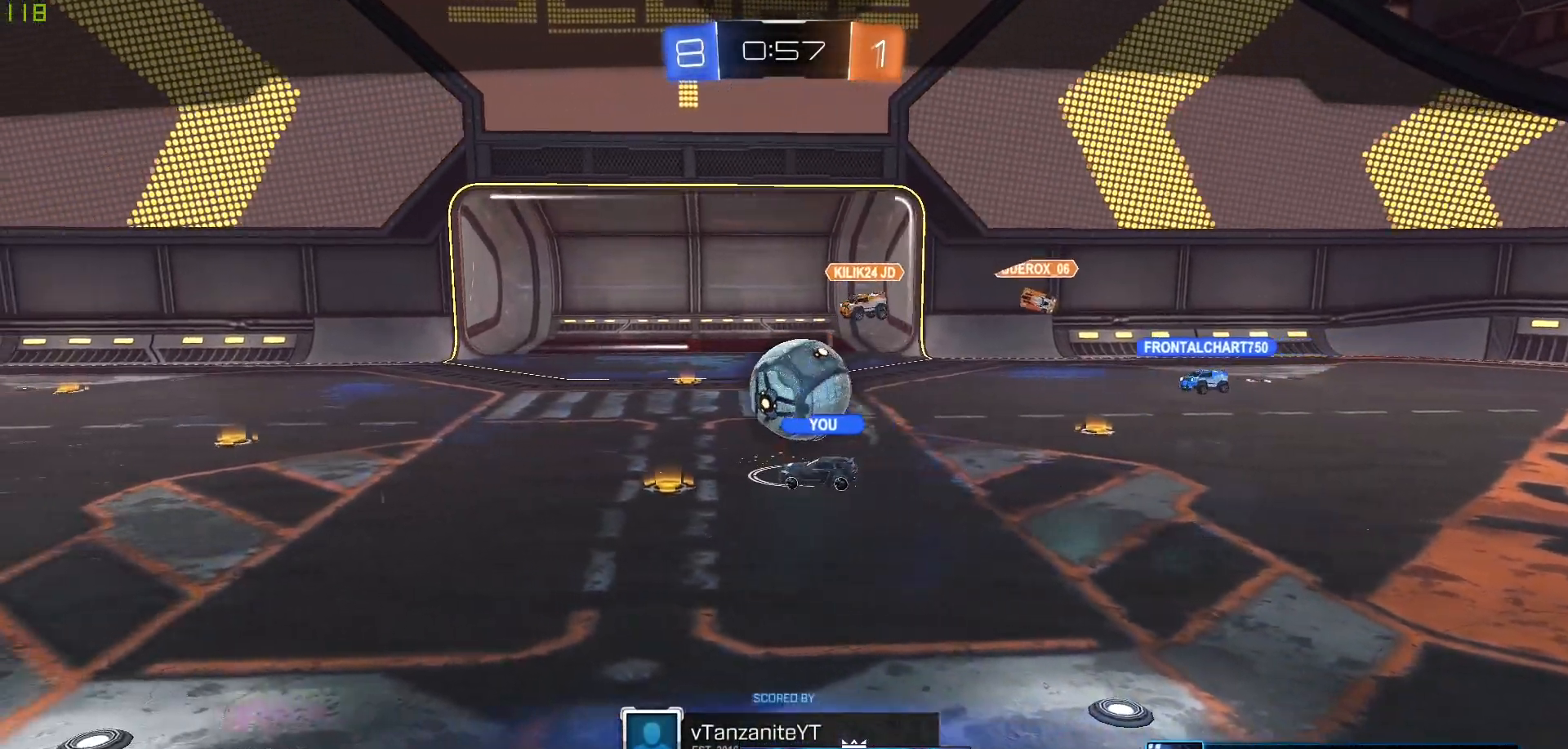
{"buttons": [], "left_stick": "center", "right_stick": "center", "events": [[200, "A", "up"]]}
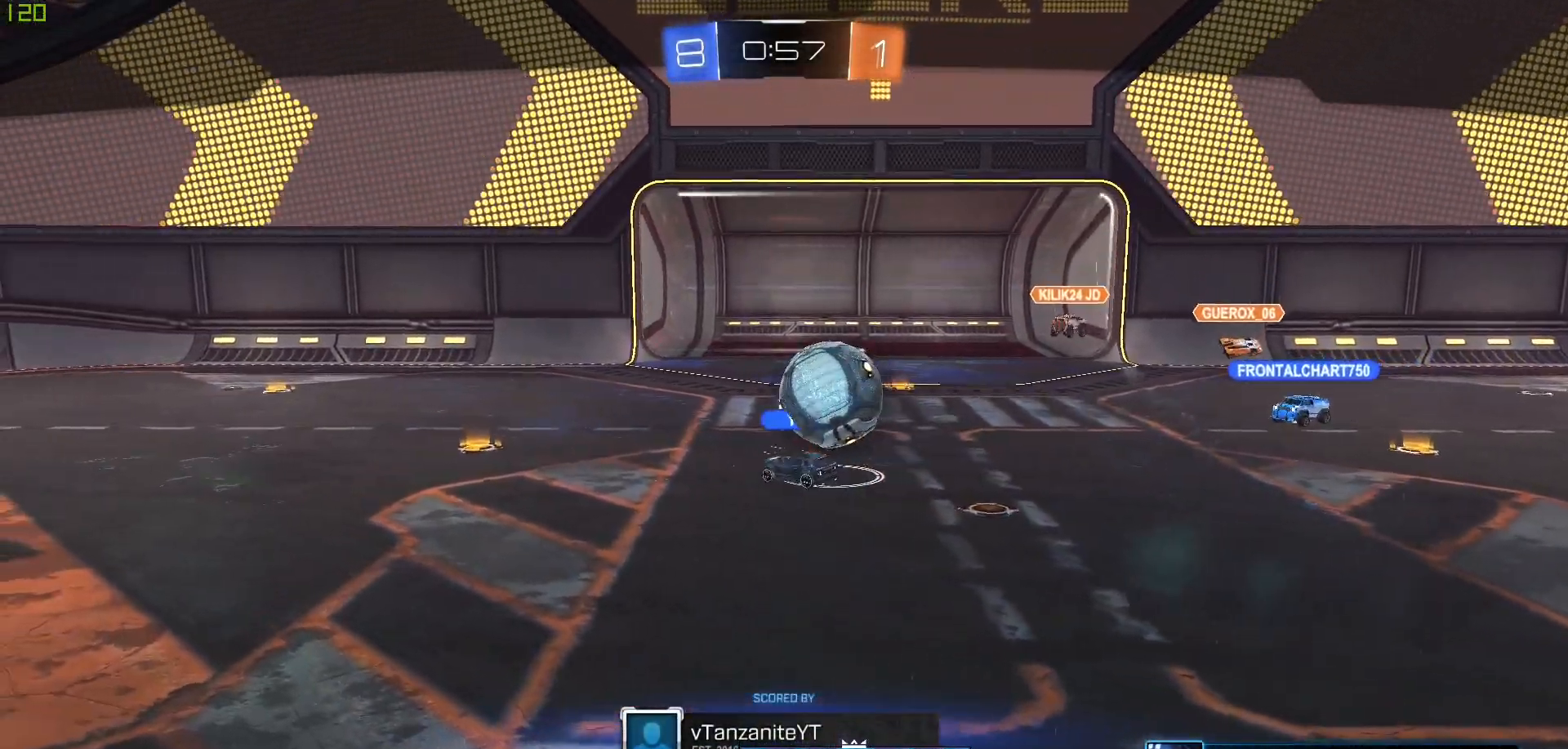
{"buttons": [], "left_stick": "center", "right_stick": "center", "events": []}
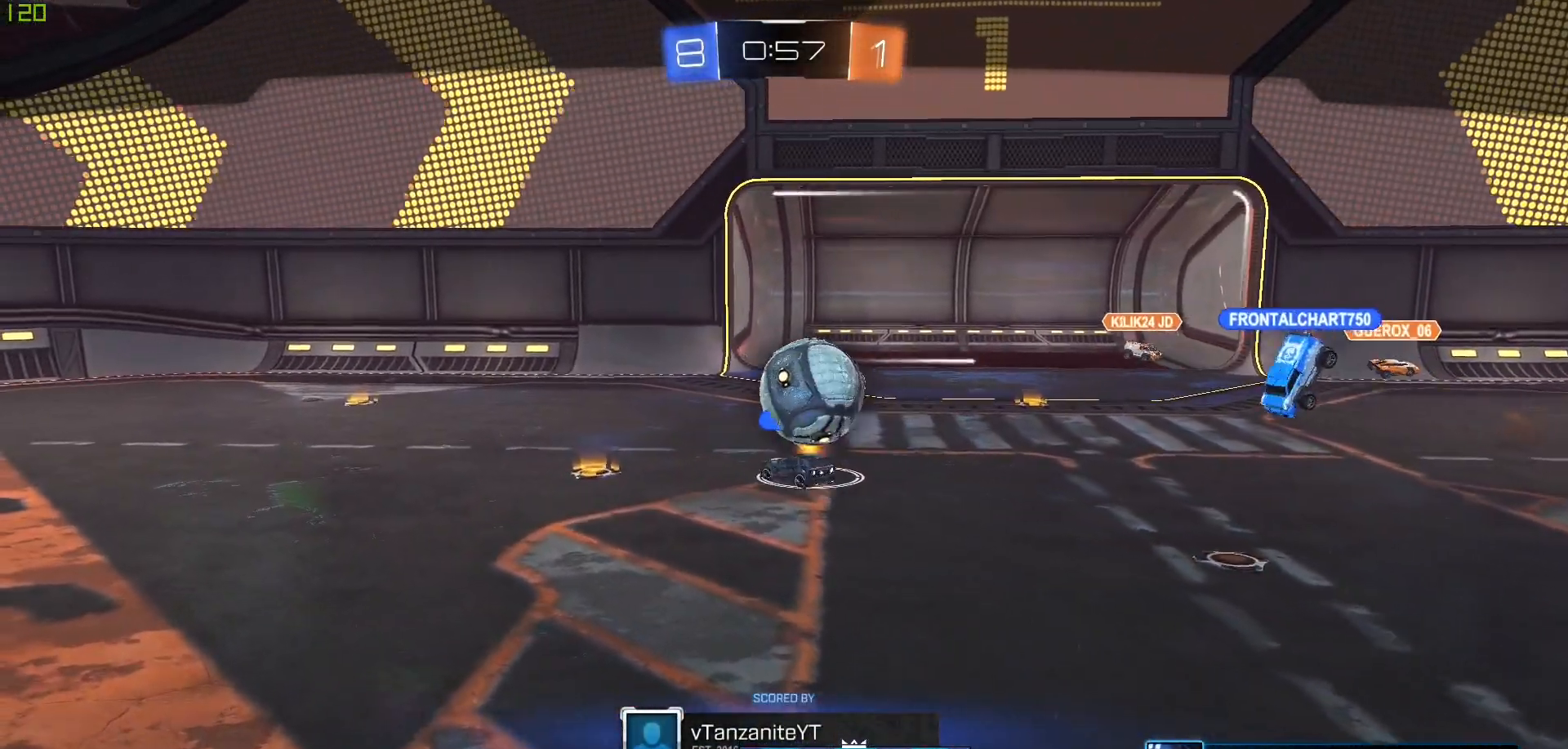
{"buttons": [], "left_stick": "center", "right_stick": "center", "events": []}
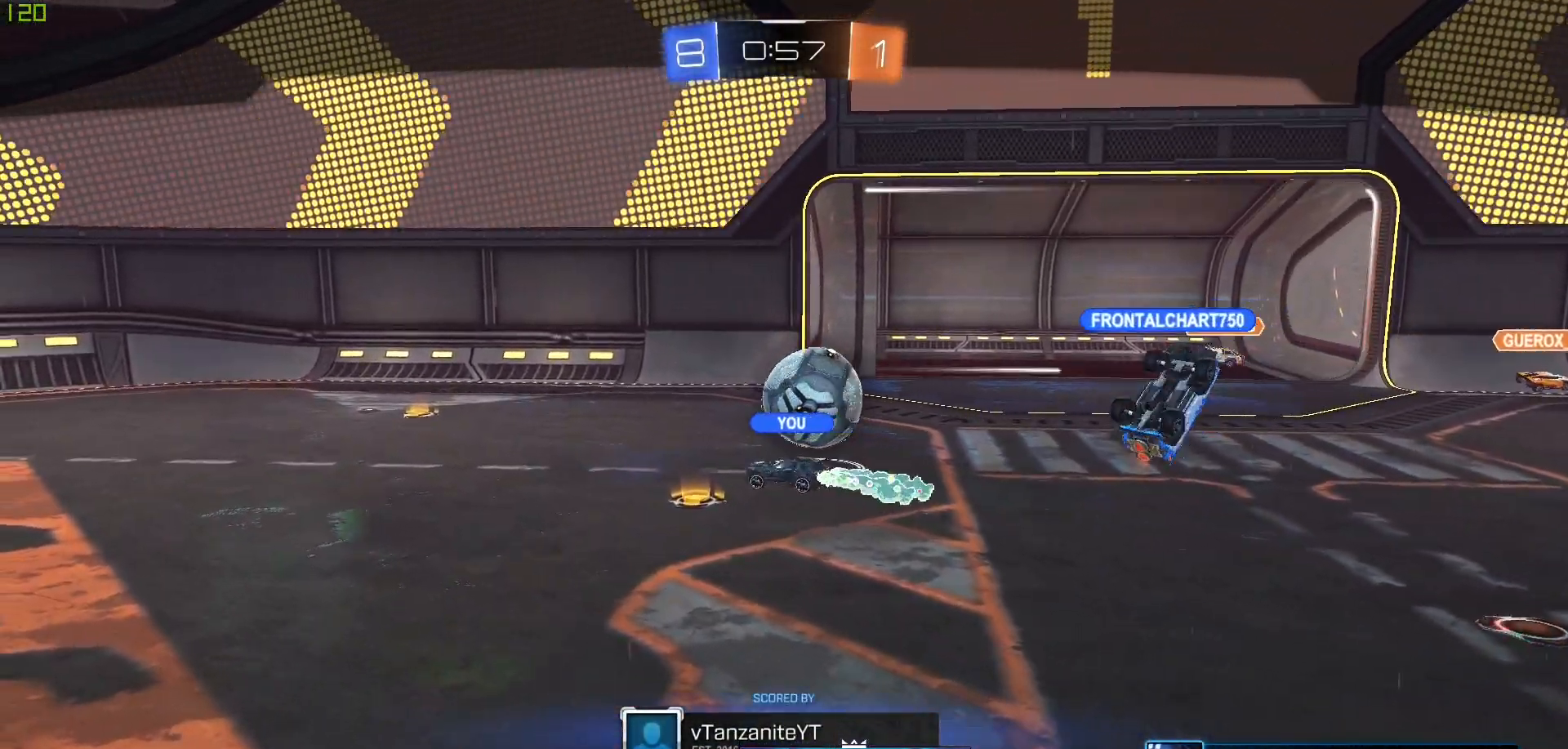
{"buttons": ["R1"], "left_stick": "center", "right_stick": "center", "events": [[333, "R1", "down"]]}
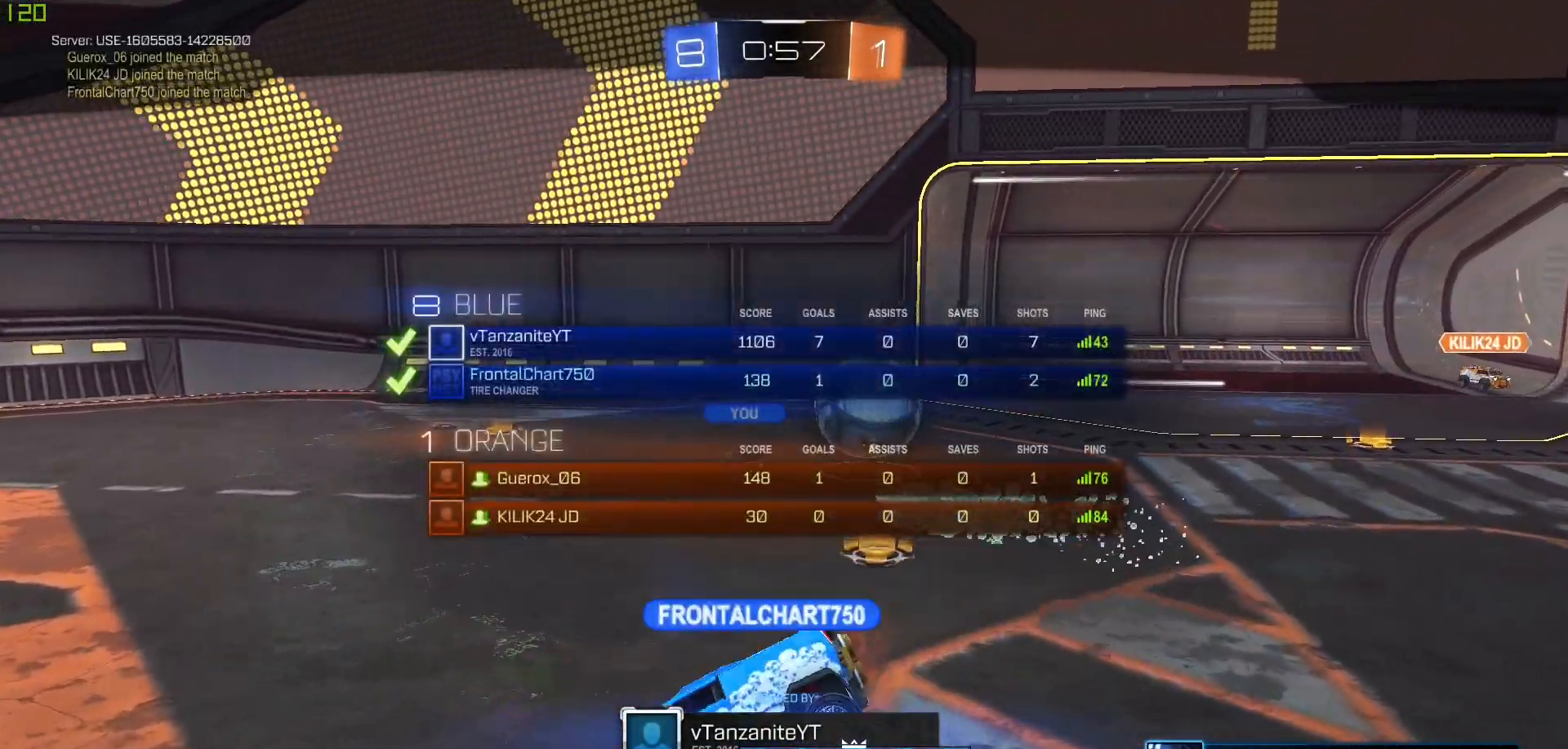
{"buttons": ["R1"], "left_stick": "center", "right_stick": "center", "events": []}
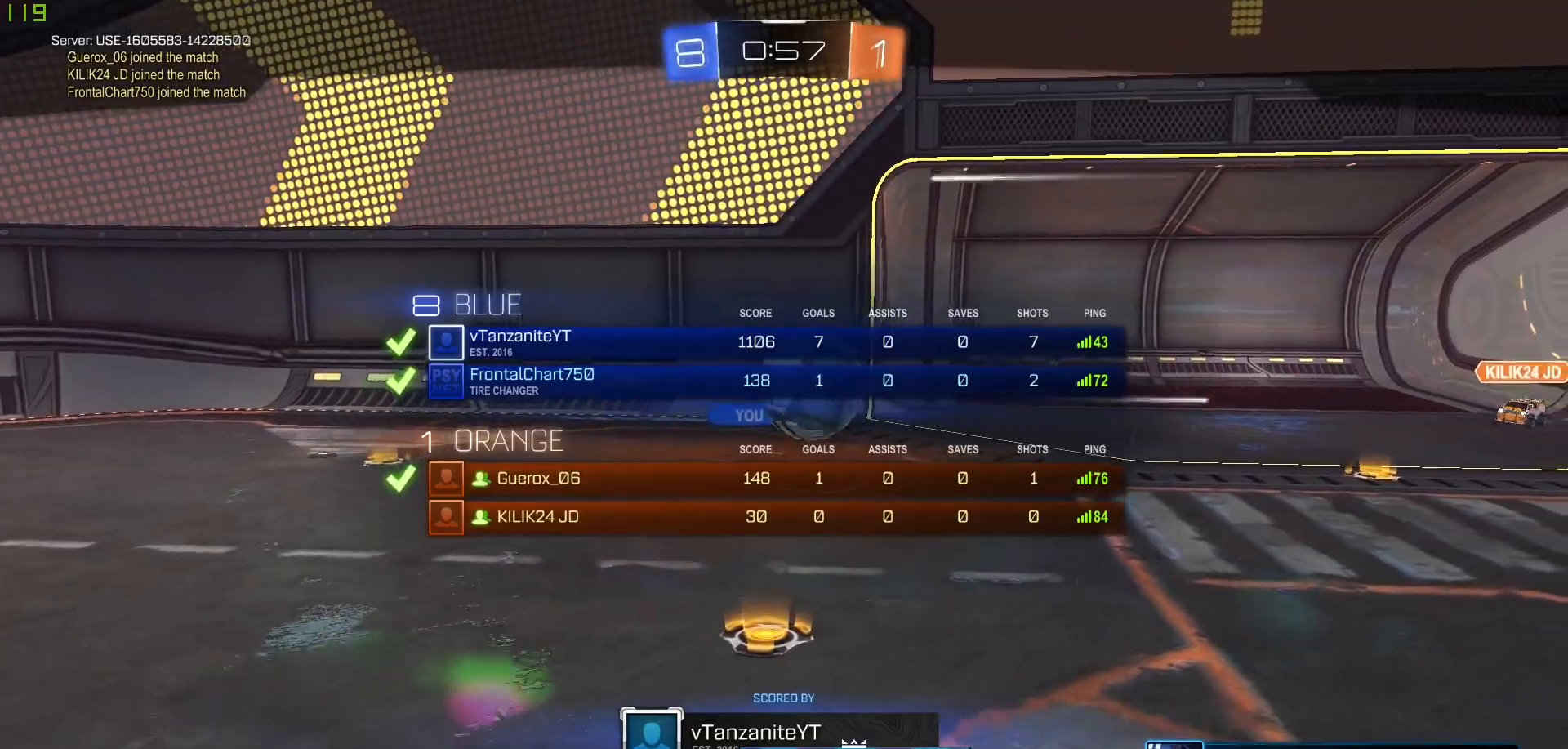
{"buttons": [], "left_stick": "center", "right_stick": "center", "events": [[483, "R1", "up"]]}
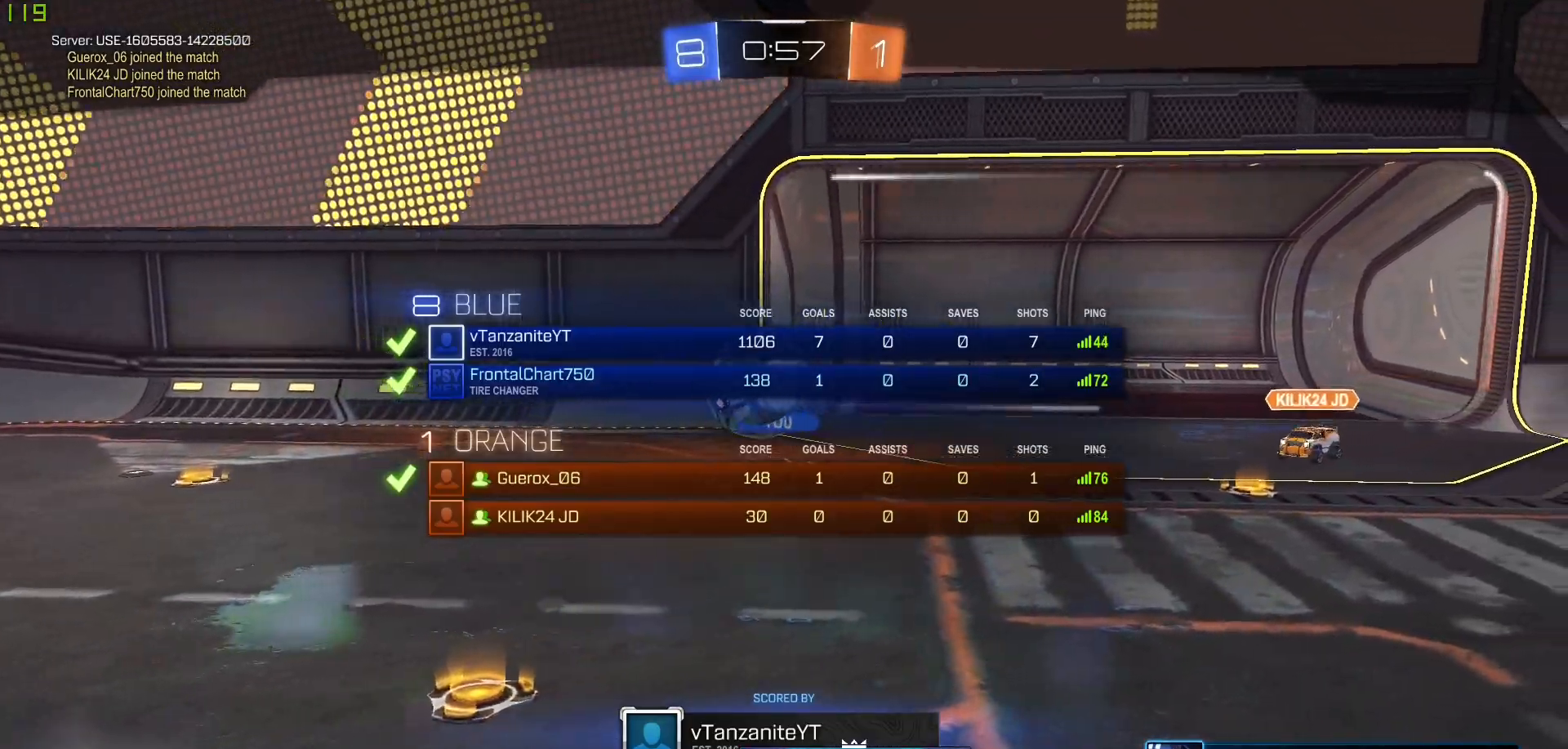
{"buttons": [], "left_stick": "center", "right_stick": "center", "events": []}
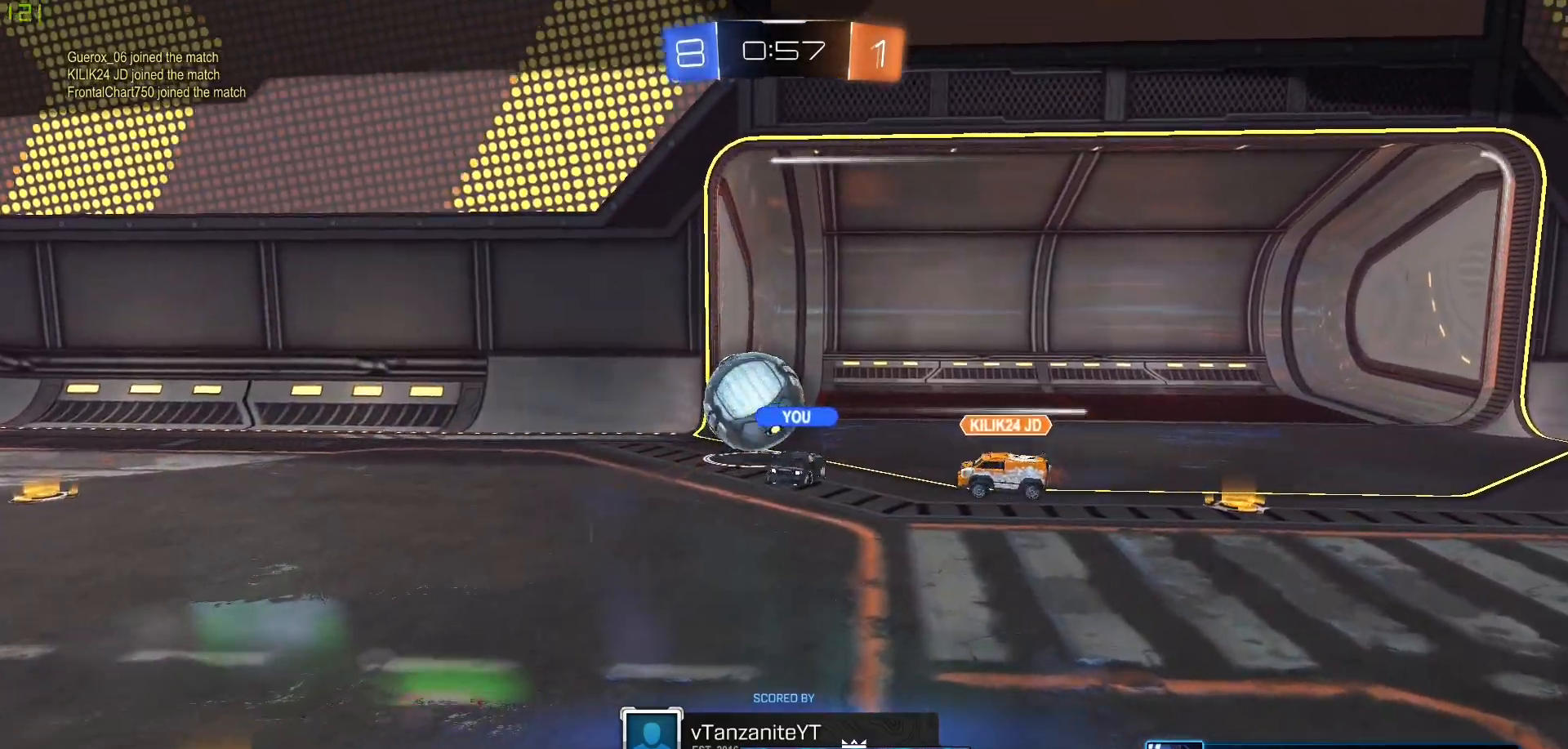
{"buttons": [], "left_stick": "center", "right_stick": "center", "events": []}
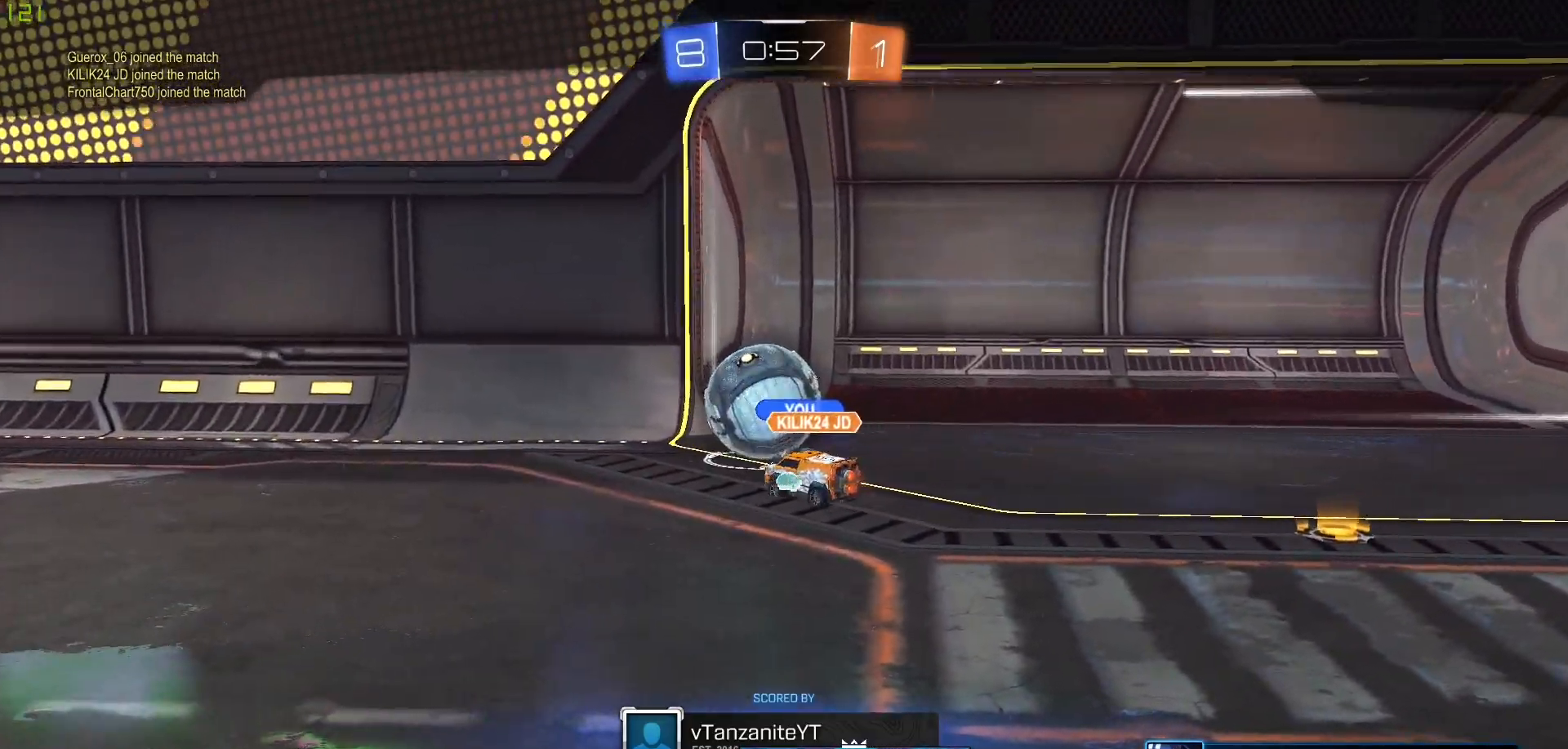
{"buttons": [], "left_stick": "center", "right_stick": "center", "events": []}
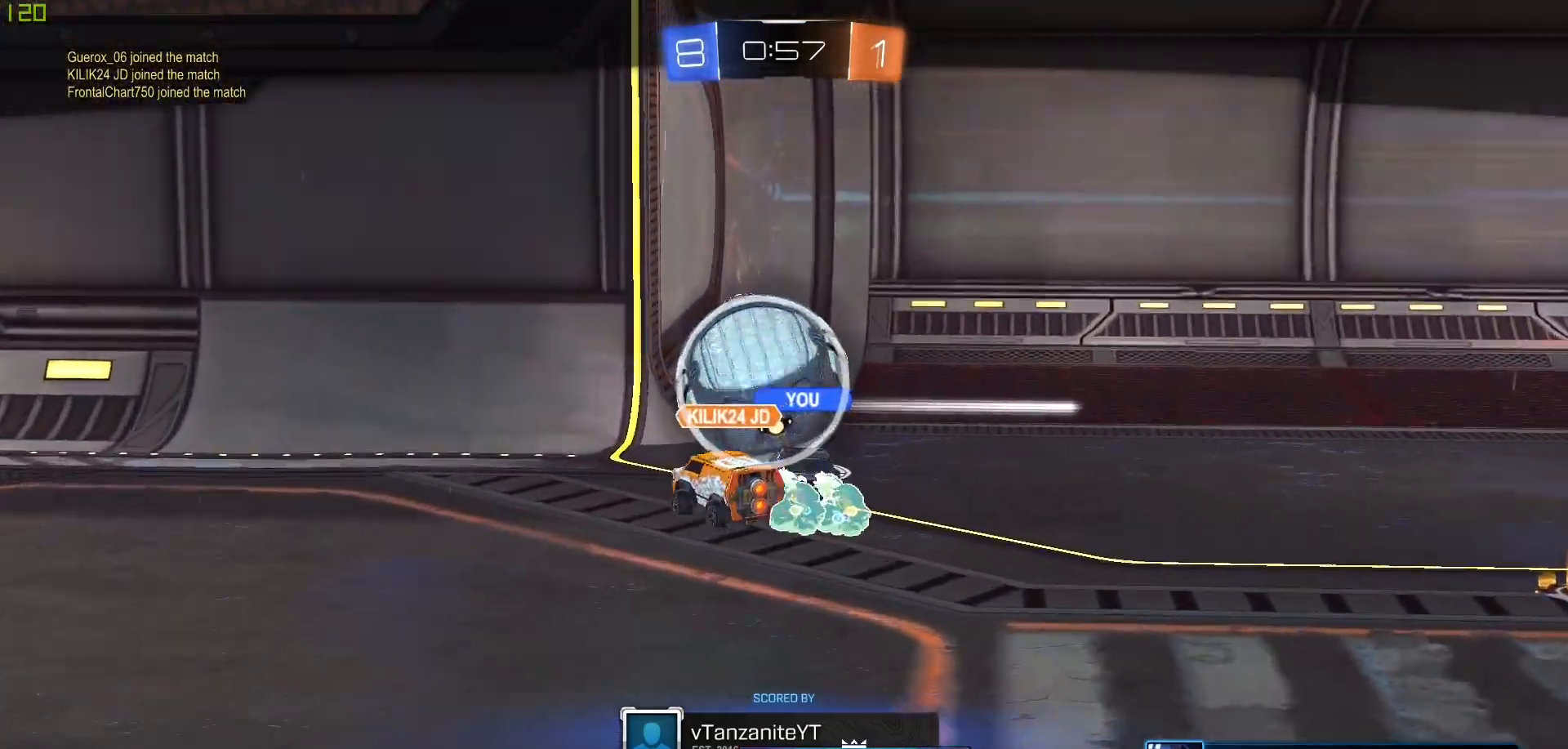
{"buttons": [], "left_stick": "center", "right_stick": "center", "events": []}
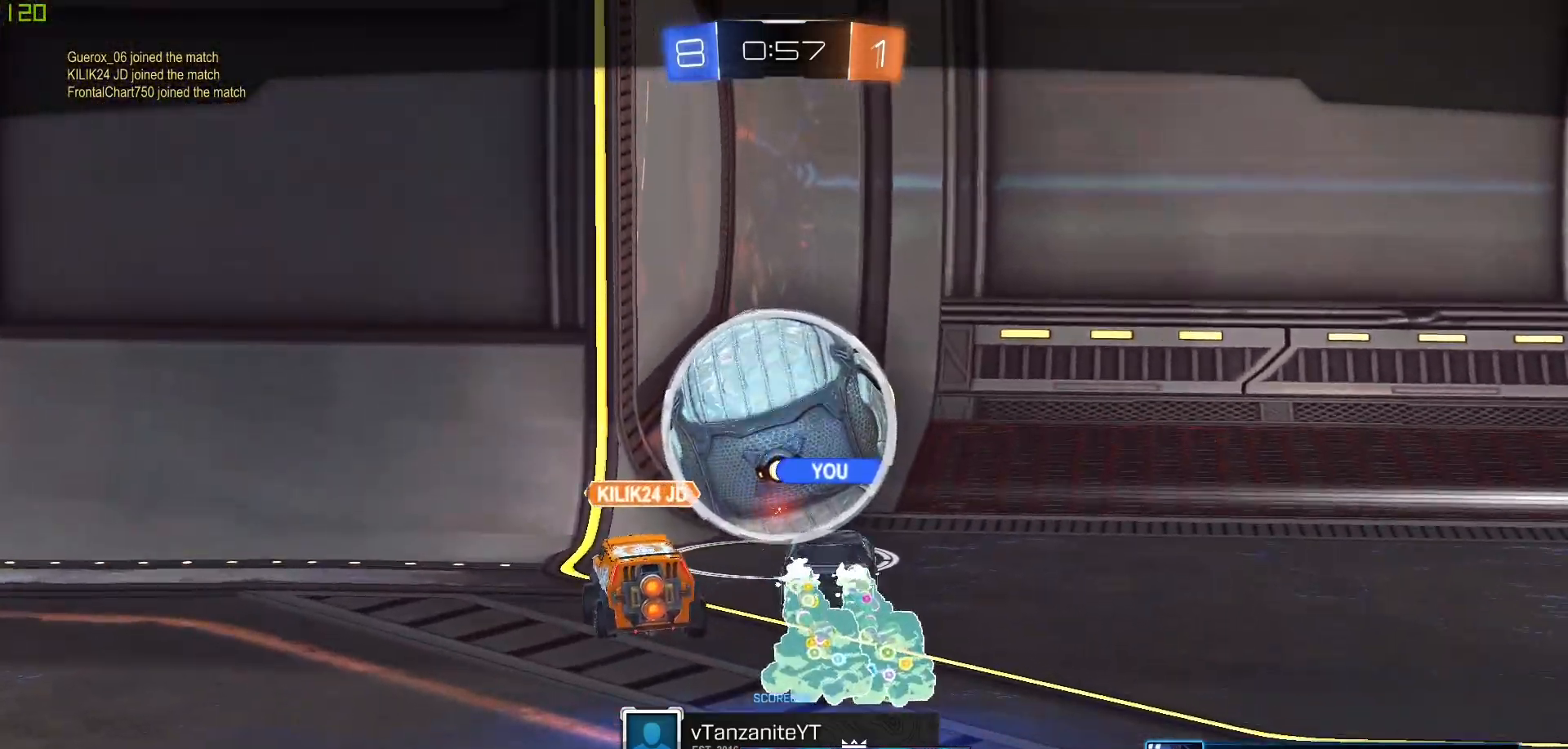
{"buttons": [], "left_stick": "center", "right_stick": "center", "events": []}
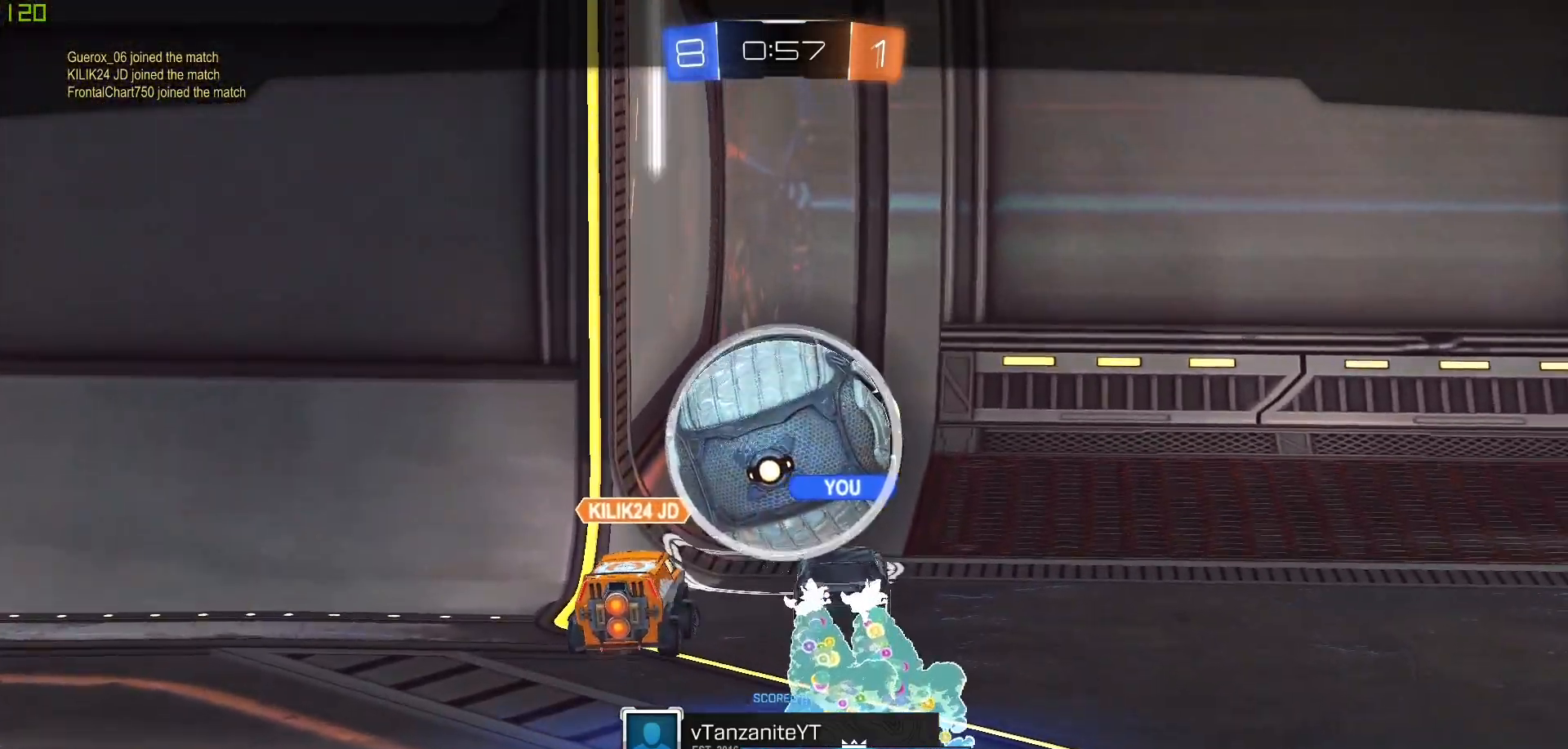
{"buttons": [], "left_stick": "center", "right_stick": "up", "events": [[433, "right_stick", "up"]]}